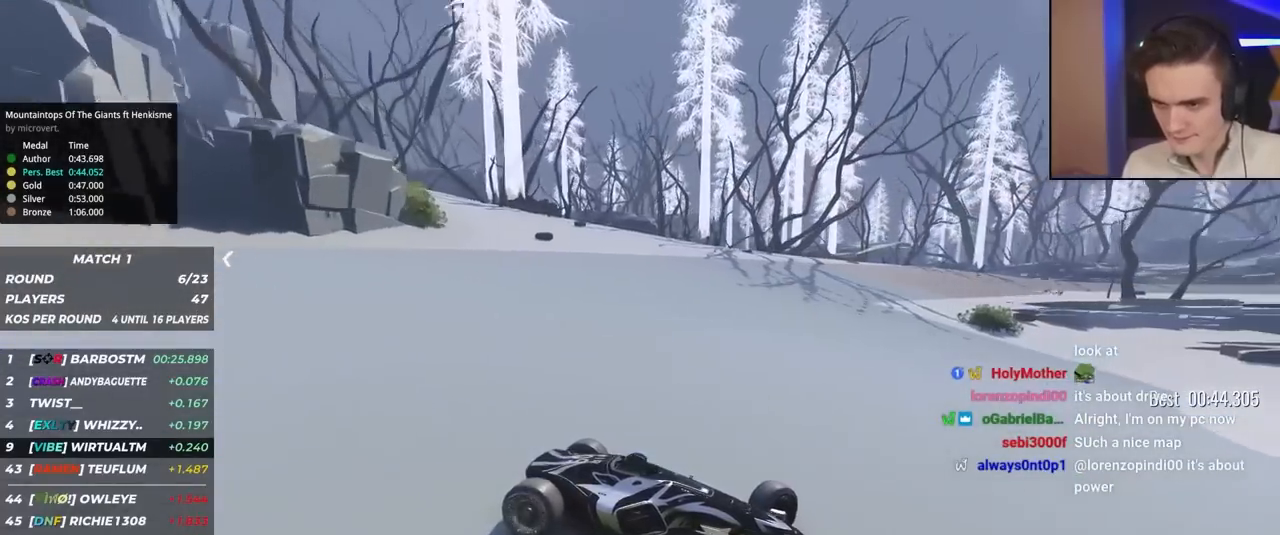
Gameplay with keyboard; each line is a JSON object with the keys held at the frame after it. "events" lists presses ("down") and releases ("up") of "brake", "down", "left", "right" and "up" between this image and that frame as [ms after this image, input, new state], when the widget could be followed in between. No other keys are recorded. Mouse input is not recorded. Key names are as the overlay labels them; some are game actions (e.g. jump) rather than physical keys.
{"keys": ["left", "up"], "events": [[17, "up", "up"], [67, "up", "down"]]}
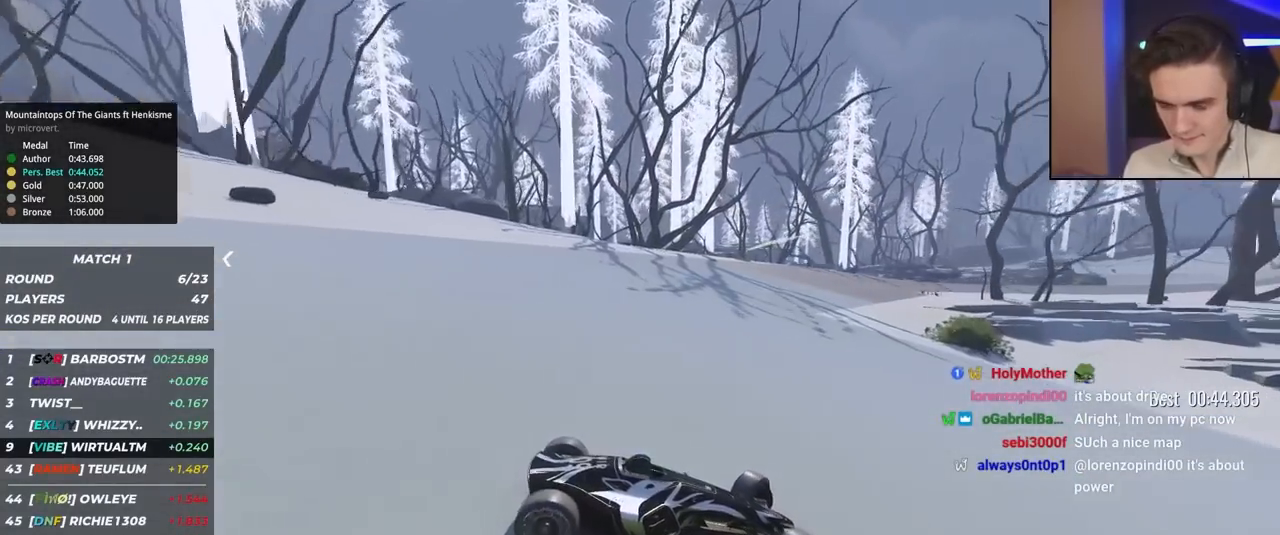
{"keys": ["left", "up"], "events": []}
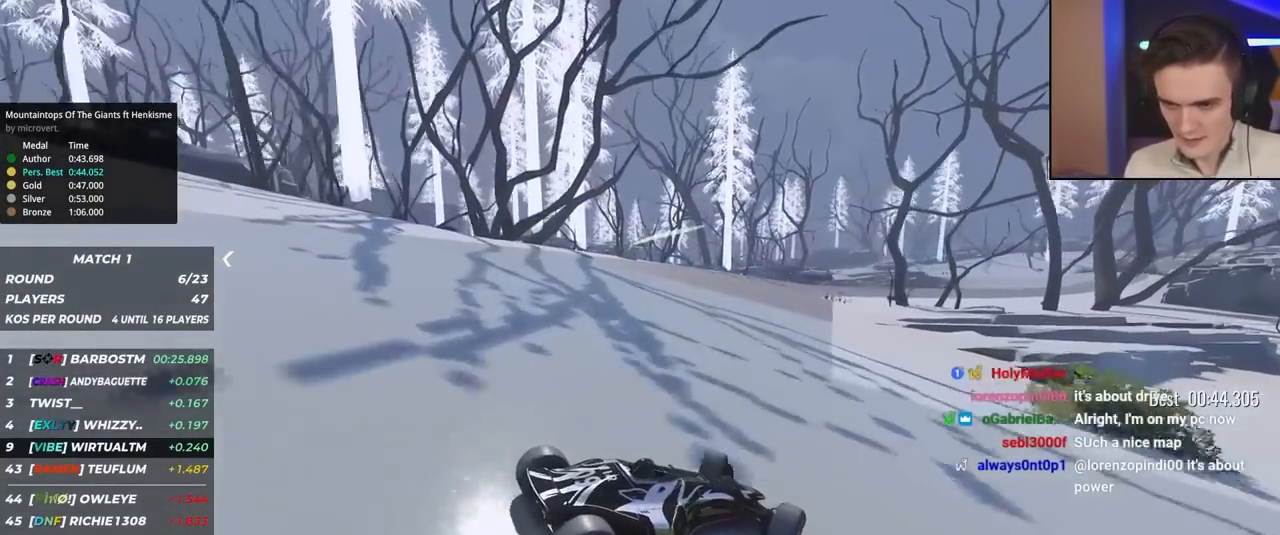
{"keys": ["left", "up"], "events": []}
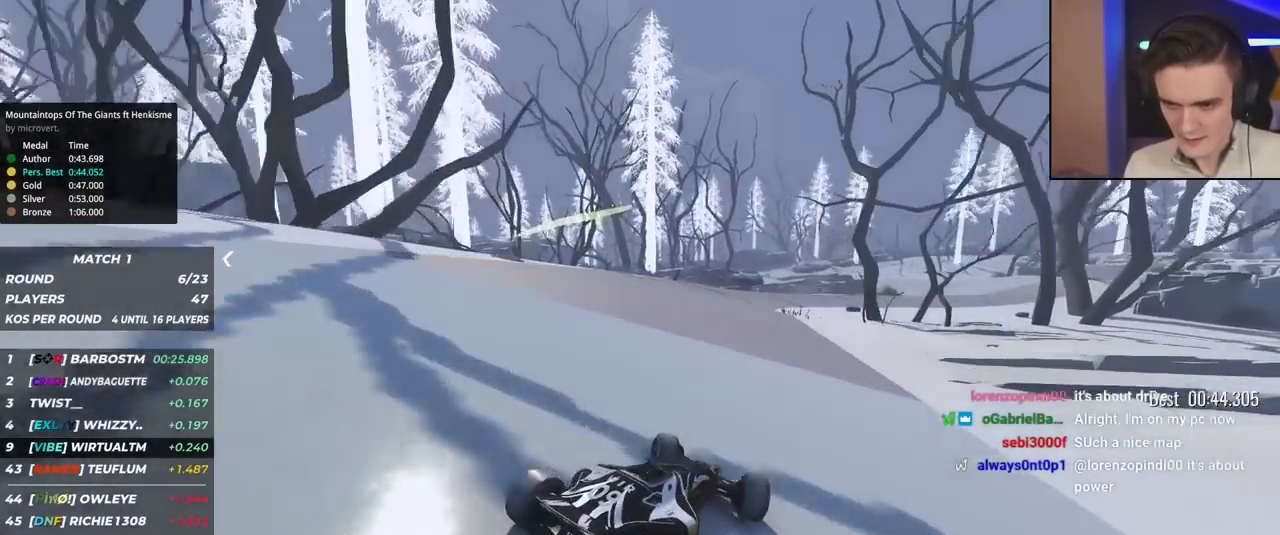
{"keys": ["up"], "events": [[17, "left", "up"], [283, "right", "down"], [400, "right", "up"]]}
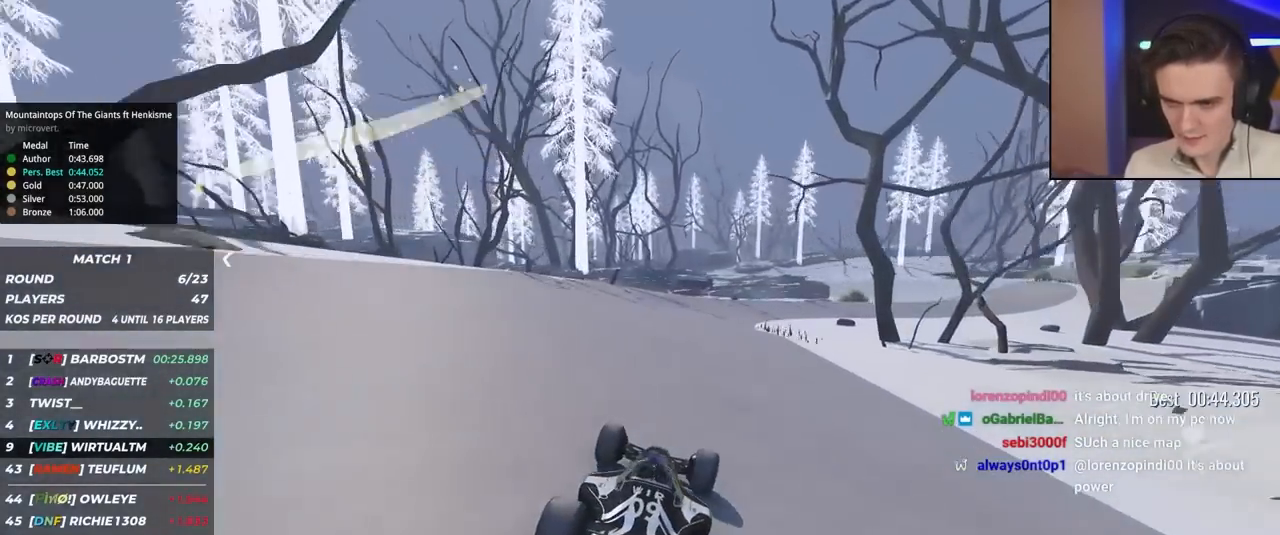
{"keys": ["up"], "events": [[50, "right", "down"], [83, "right", "up"], [283, "right", "down"], [367, "right", "up"]]}
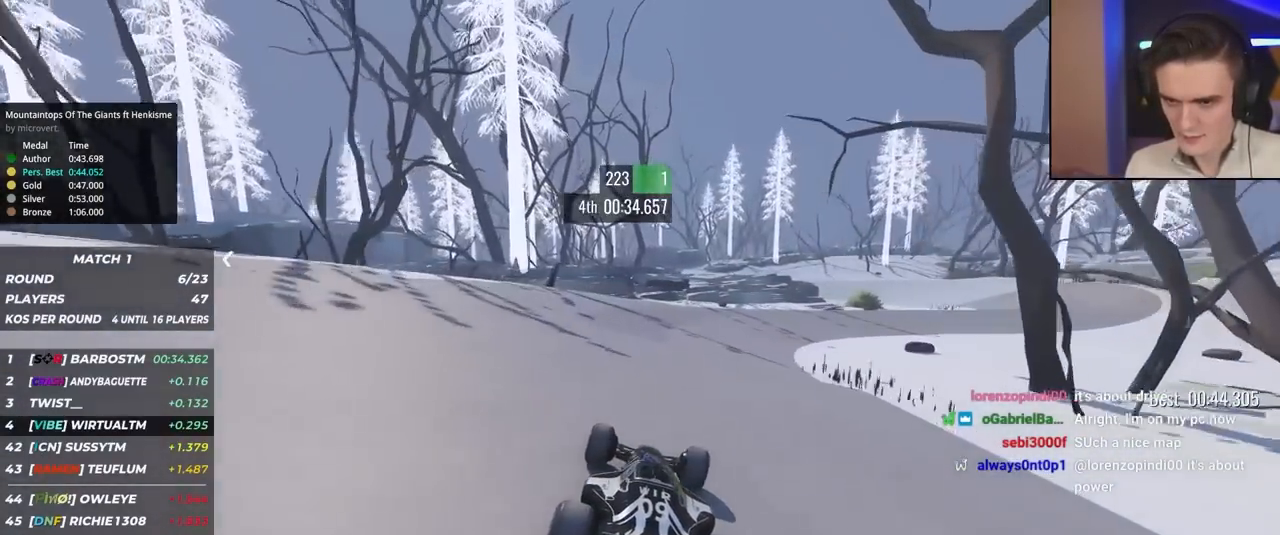
{"keys": ["right", "up"], "events": [[150, "right", "down"]]}
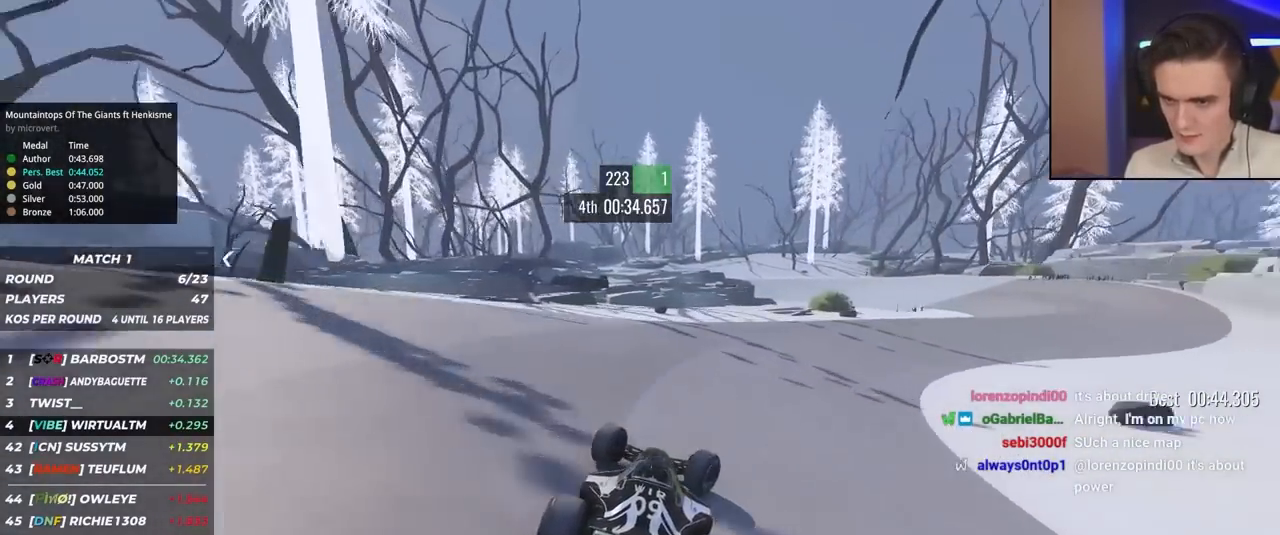
{"keys": ["right", "up"], "events": []}
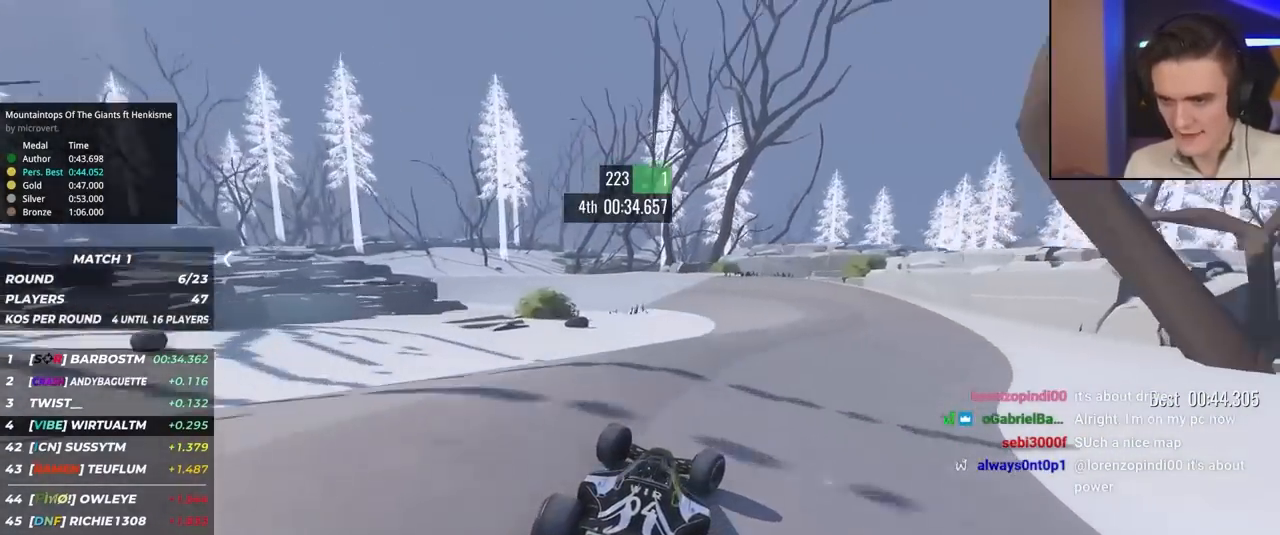
{"keys": ["left", "up"], "events": [[133, "left", "down"], [133, "right", "up"]]}
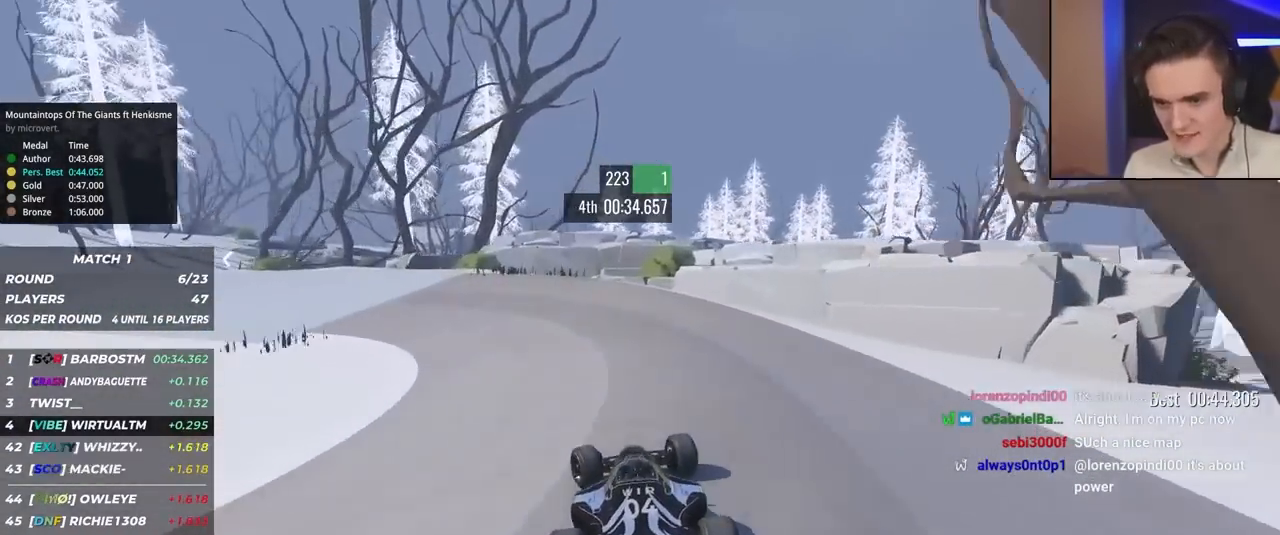
{"keys": ["left", "up"], "events": [[67, "up", "up"], [150, "up", "down"]]}
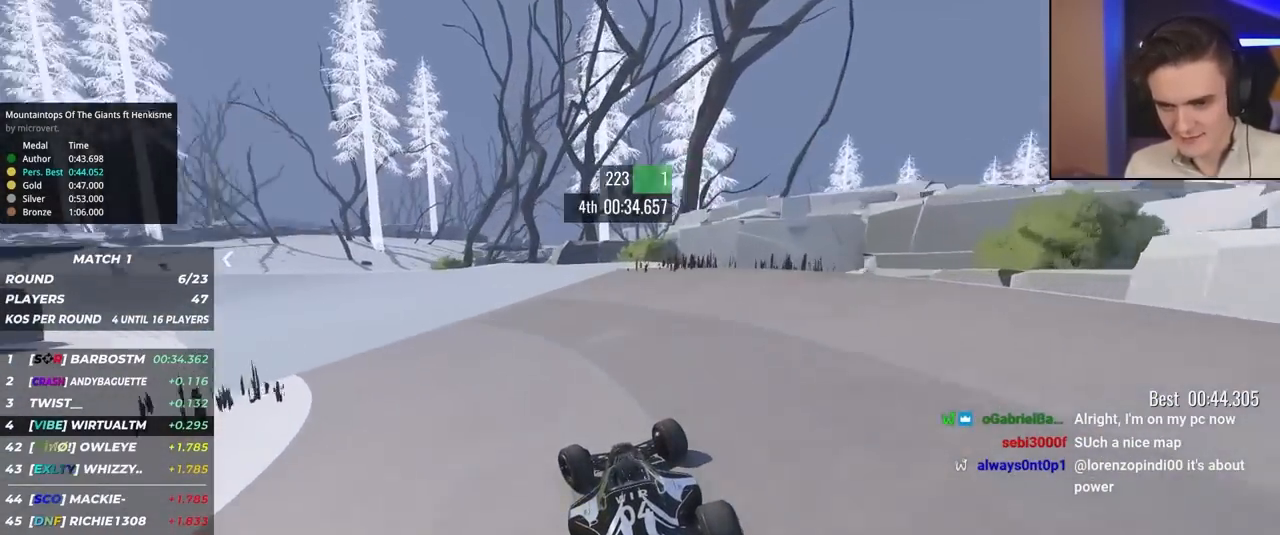
{"keys": ["left", "up"], "events": []}
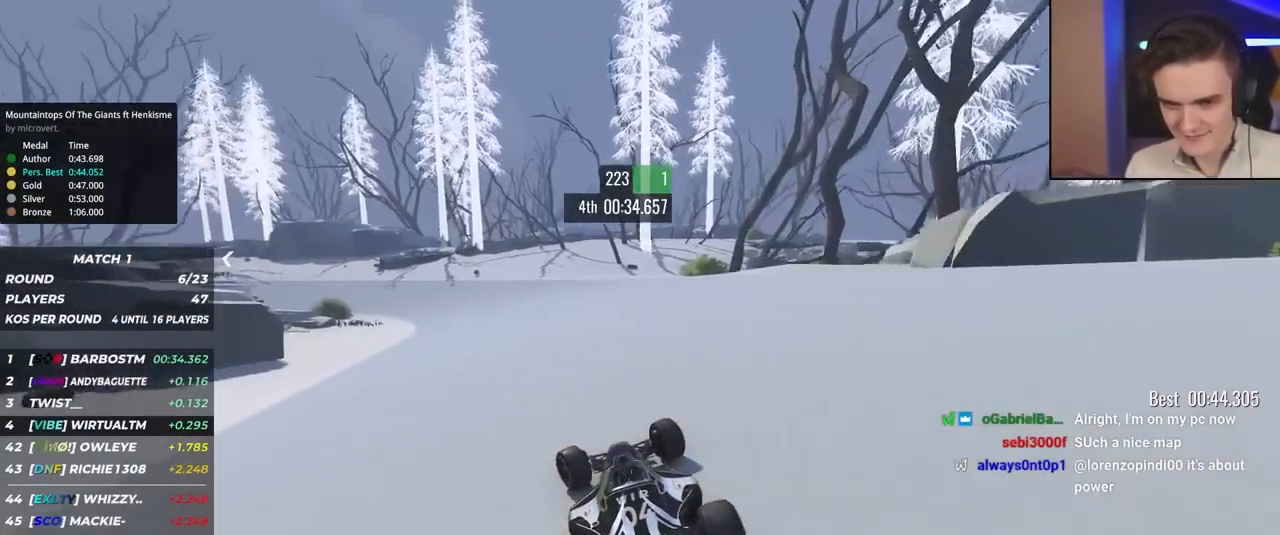
{"keys": ["right", "up"], "events": [[417, "left", "up"], [500, "right", "down"]]}
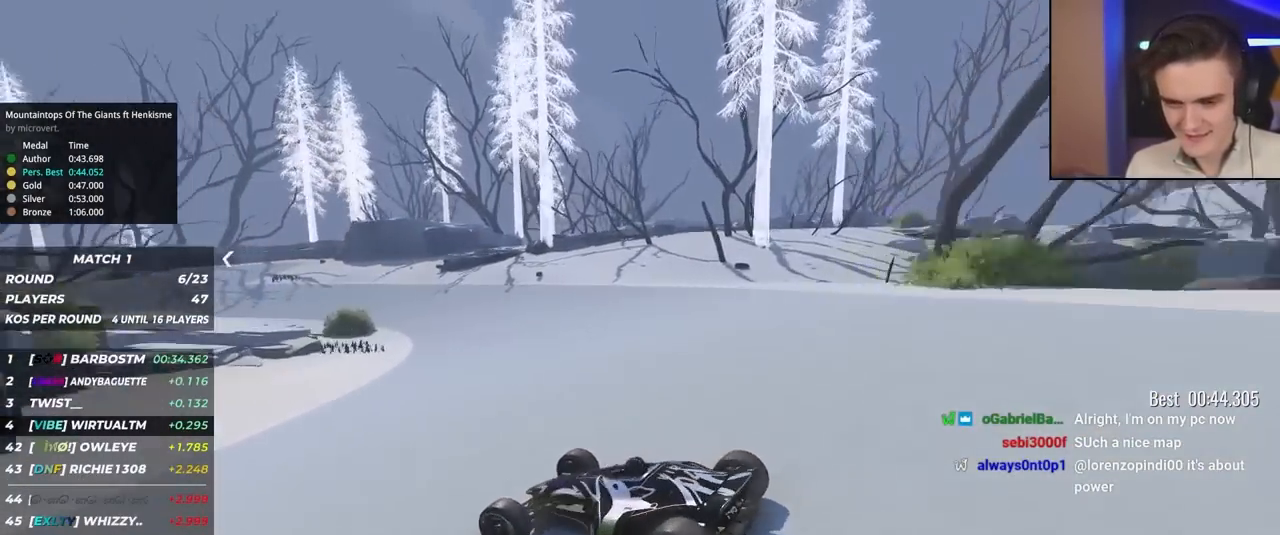
{"keys": ["right", "up"], "events": []}
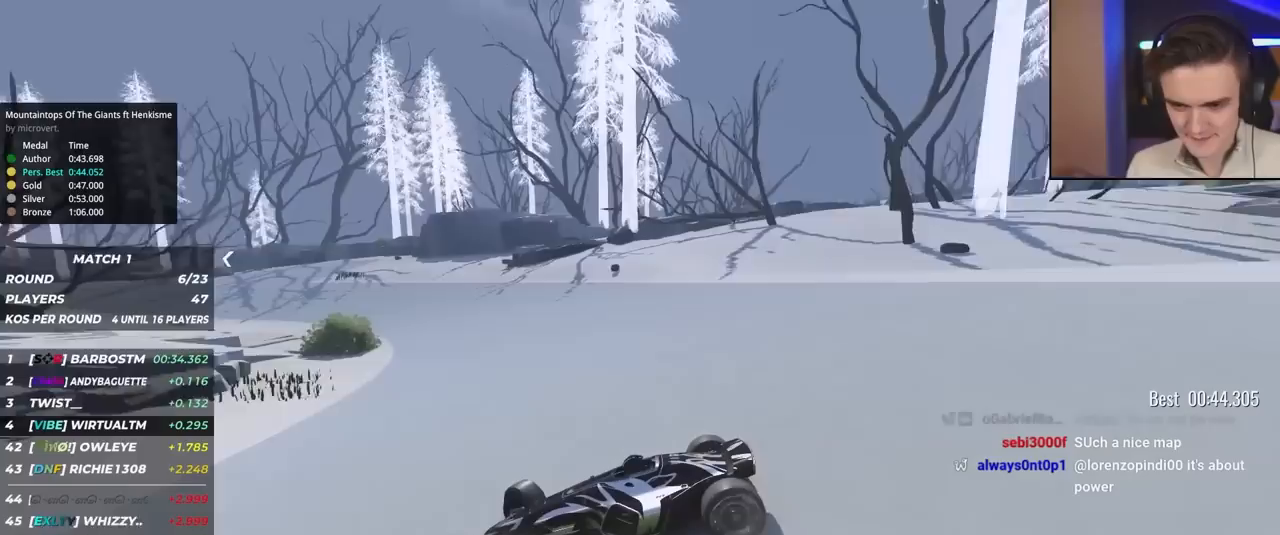
{"keys": ["right", "up"], "events": []}
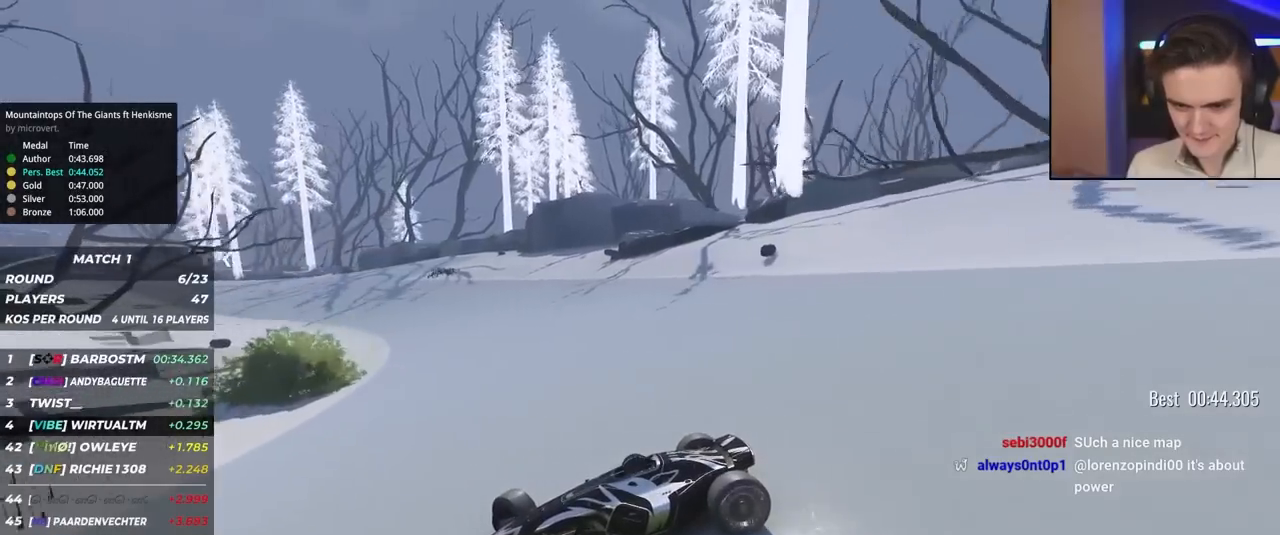
{"keys": ["right", "up"], "events": []}
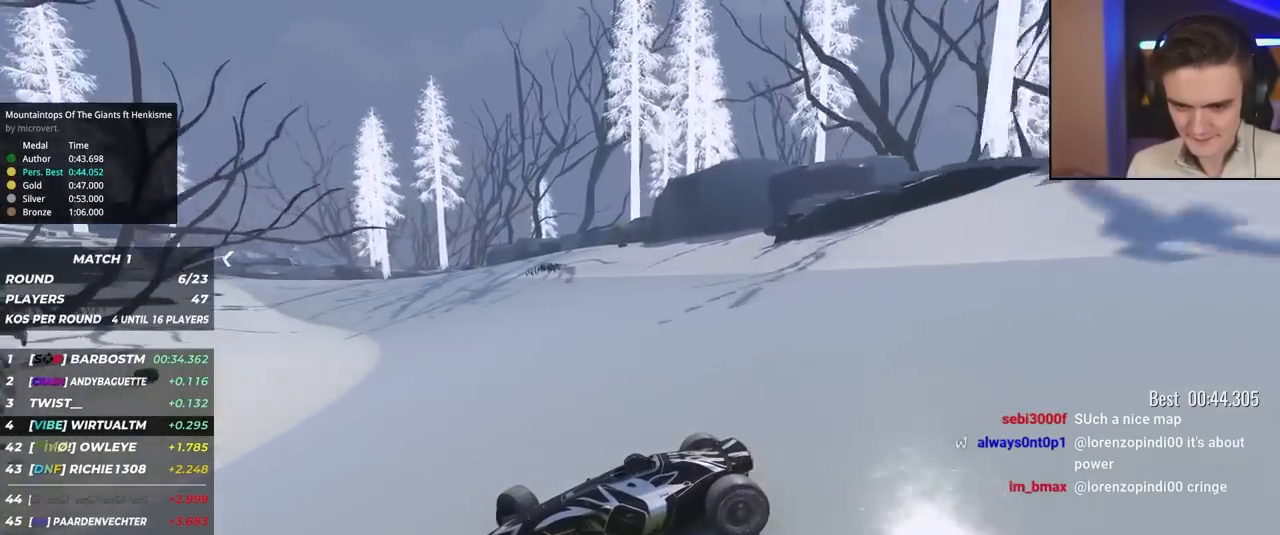
{"keys": ["right", "up"], "events": [[50, "brake", "down"], [83, "brake", "up"]]}
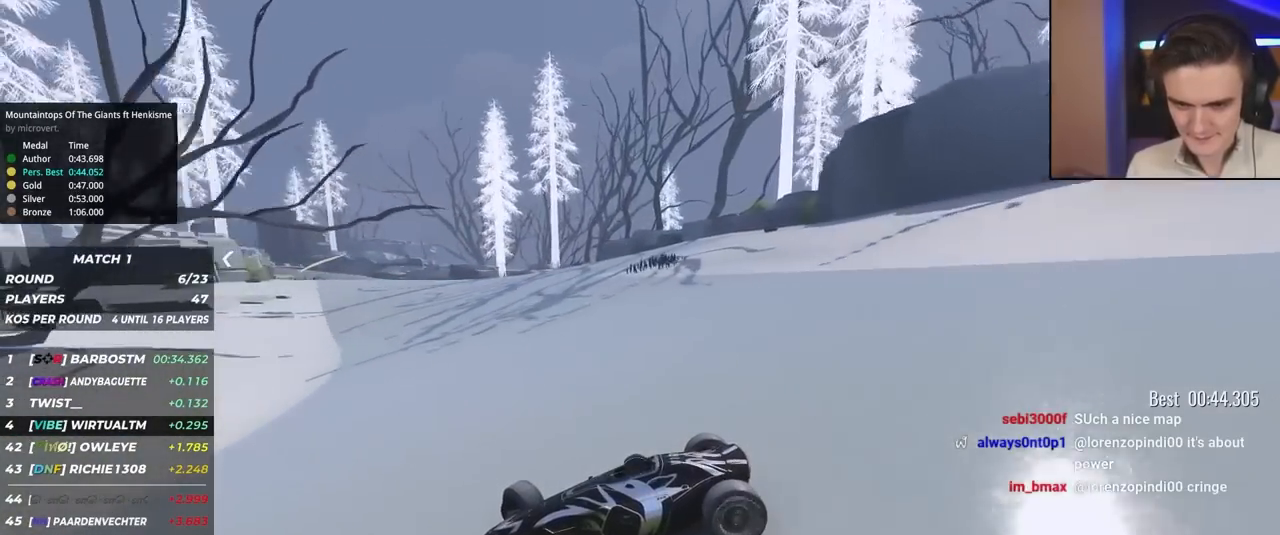
{"keys": ["right", "up"], "events": [[250, "brake", "down"], [300, "brake", "up"]]}
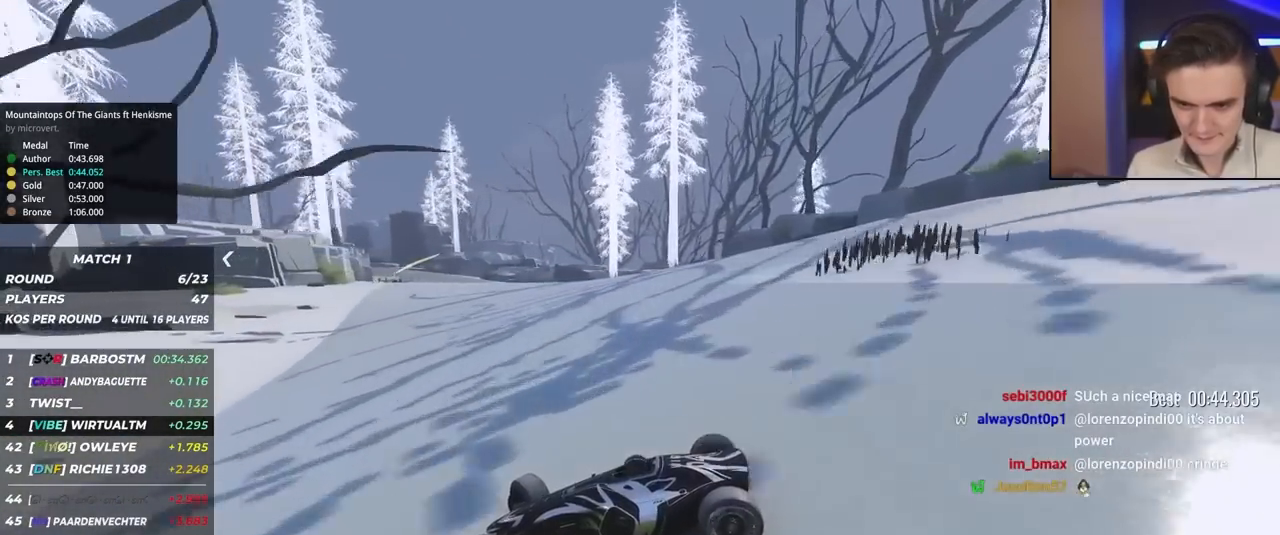
{"keys": ["right", "up"], "events": [[400, "up", "up"], [500, "up", "down"]]}
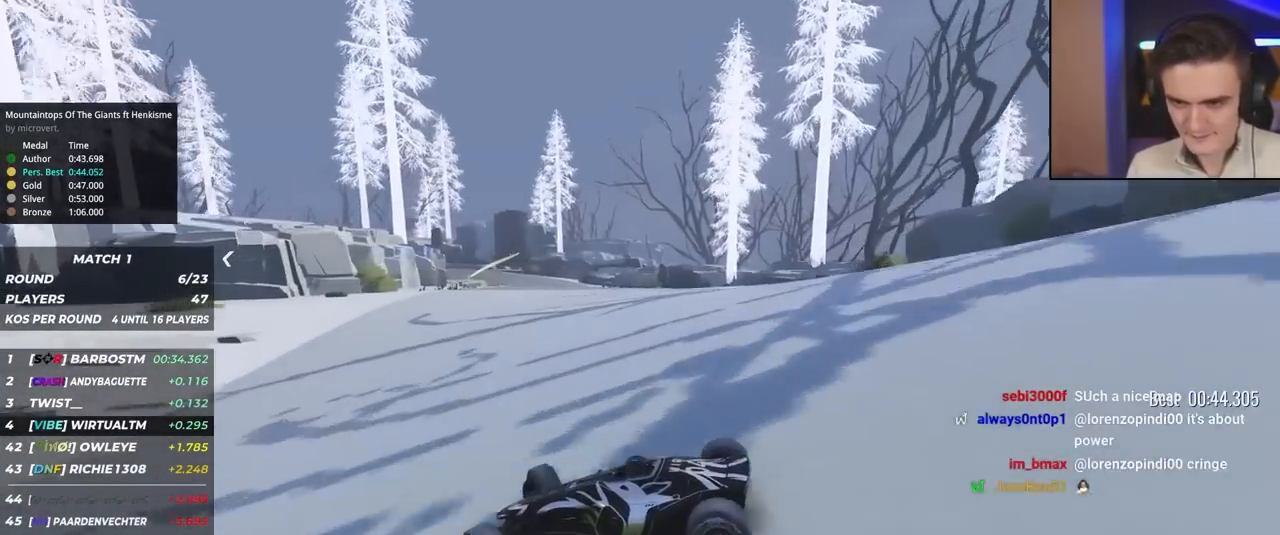
{"keys": ["right", "up"], "events": []}
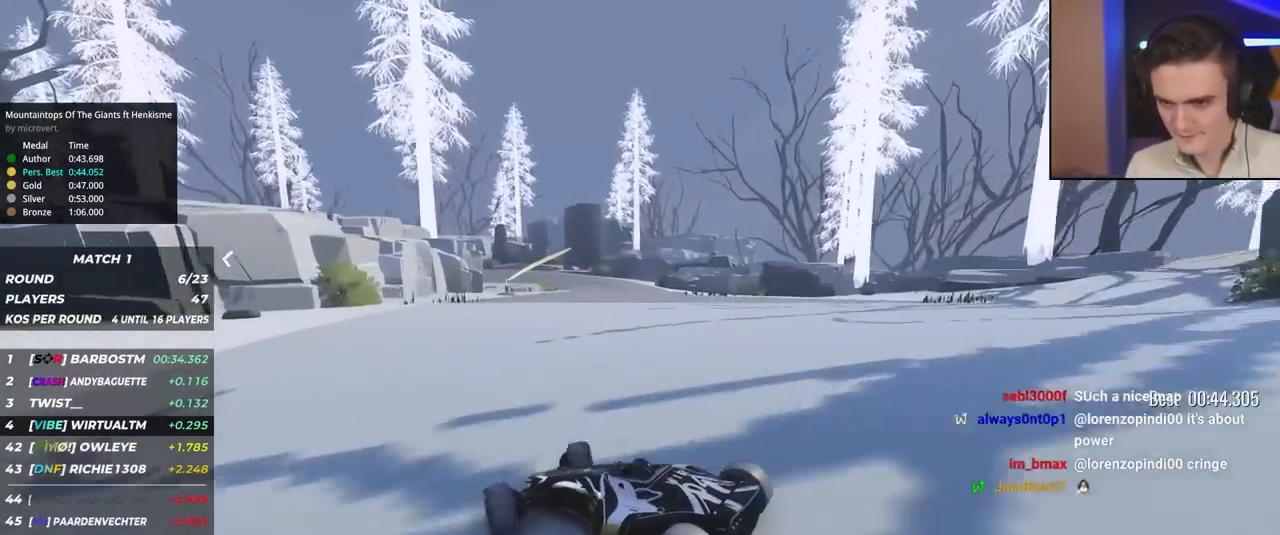
{"keys": ["right", "up"], "events": []}
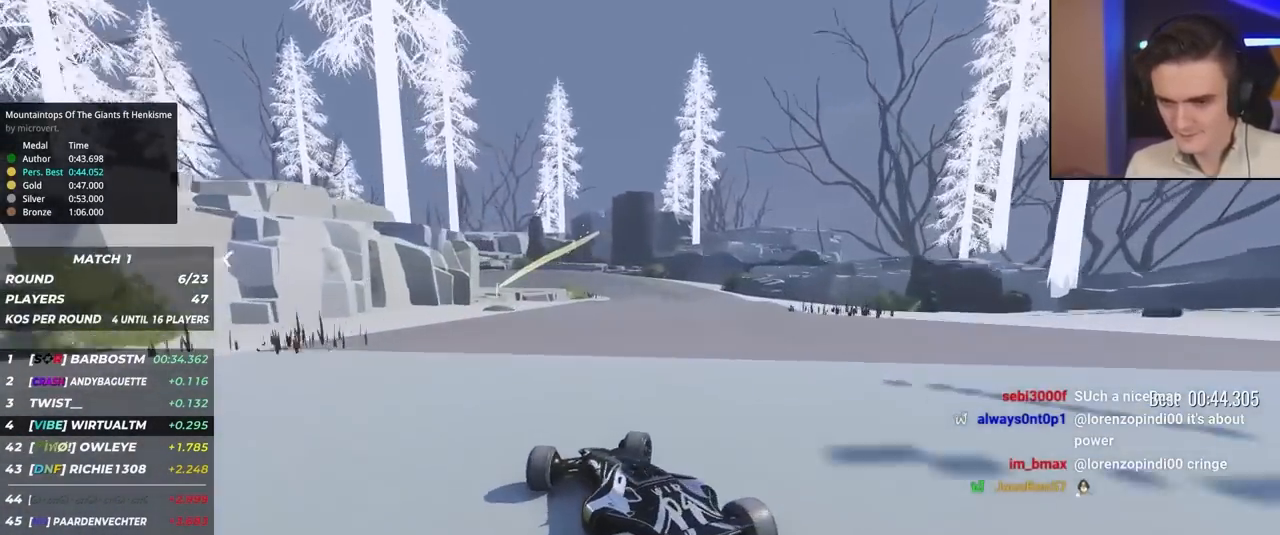
{"keys": ["up"], "events": [[83, "right", "up"], [133, "left", "down"], [417, "left", "up"]]}
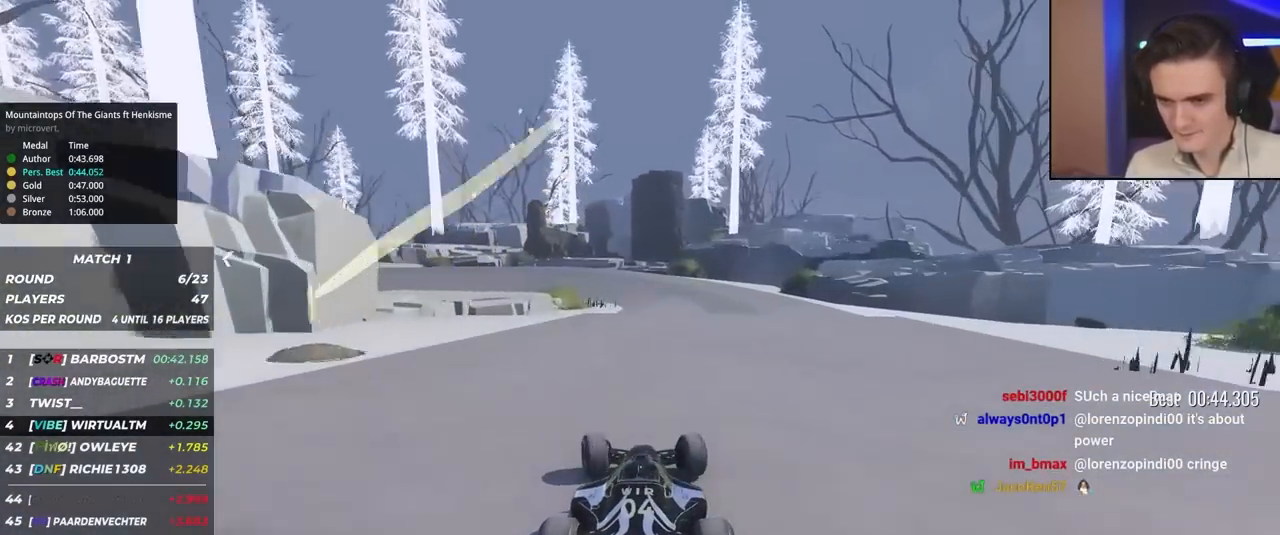
{"keys": ["up"], "events": [[100, "left", "down"], [300, "left", "up"]]}
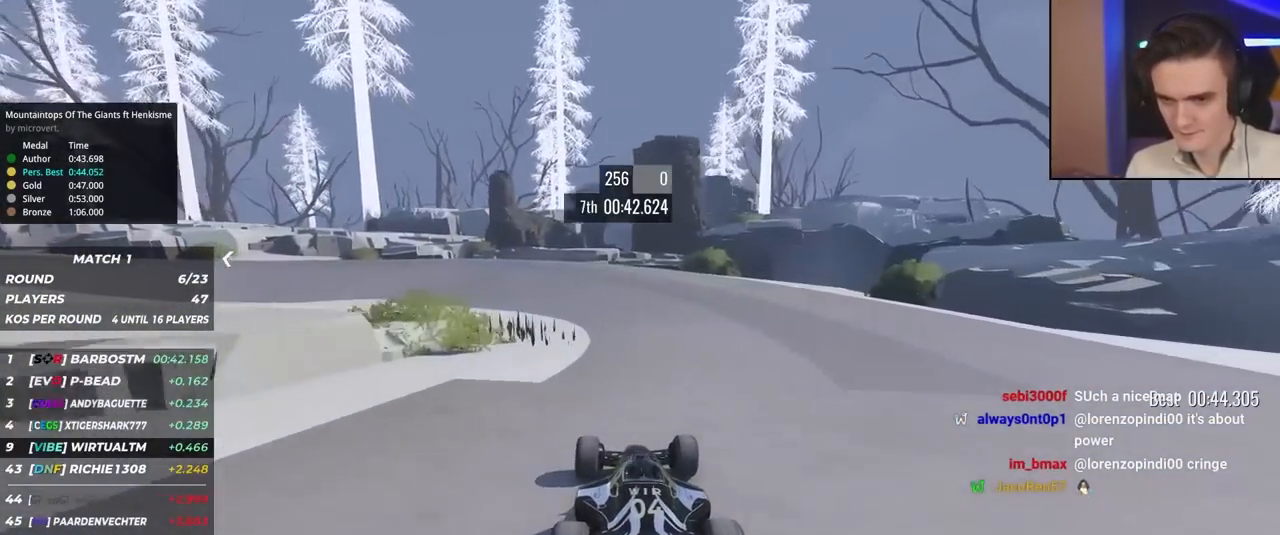
{"keys": ["right", "up"], "events": [[400, "right", "down"]]}
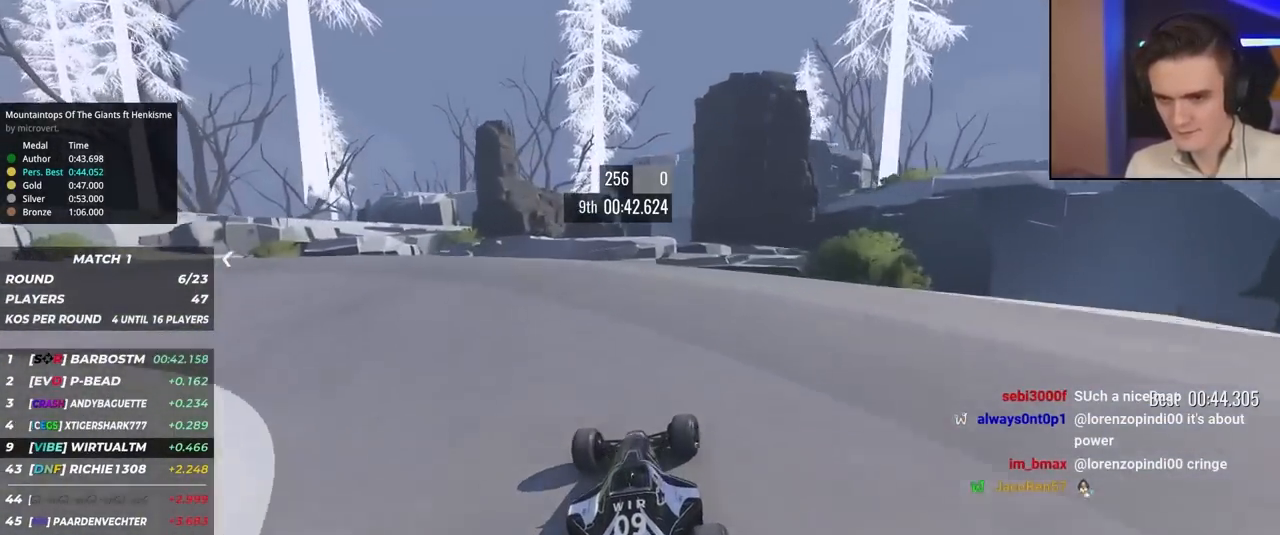
{"keys": ["left", "up"], "events": [[133, "right", "up"], [183, "left", "down"], [333, "brake", "down"], [417, "brake", "up"]]}
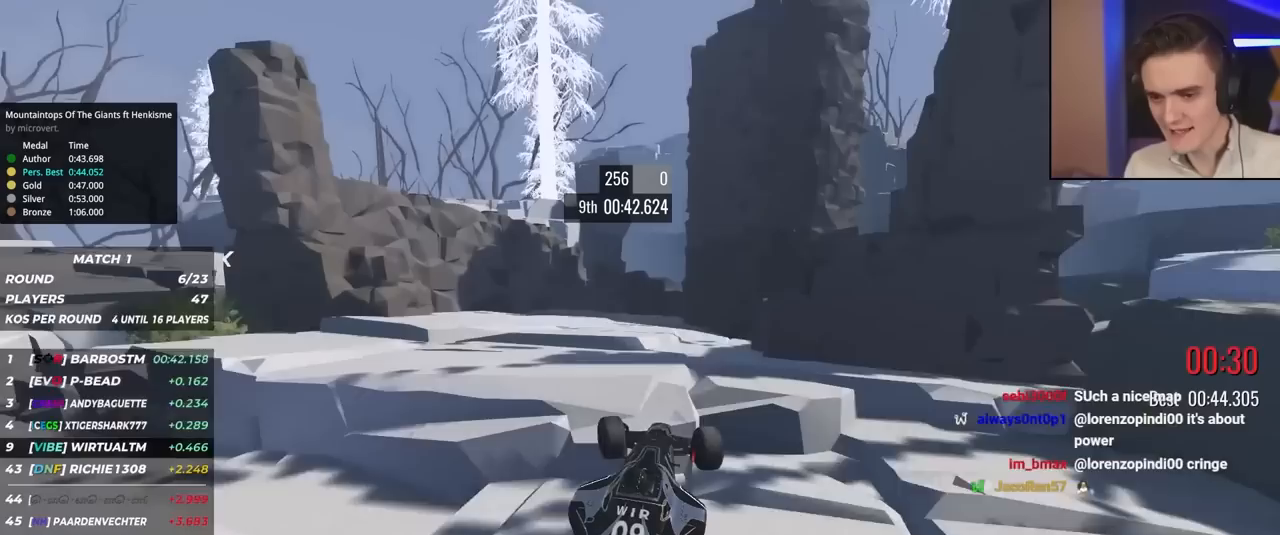
{"keys": ["left", "up"], "events": []}
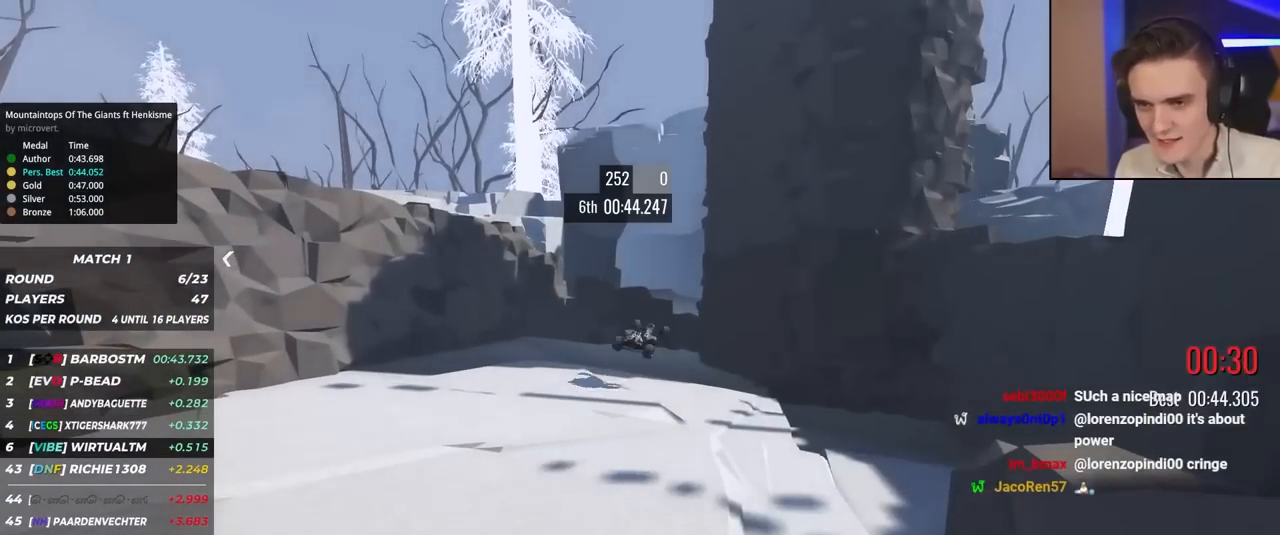
{"keys": [], "events": [[67, "left", "up"], [167, "up", "up"]]}